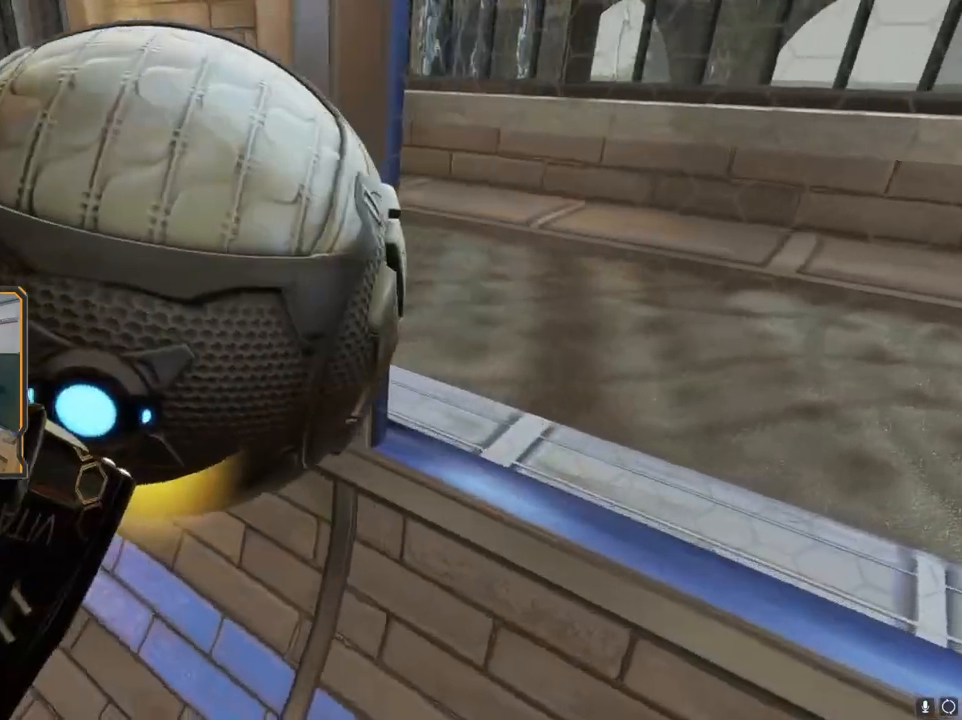
Gameplay with a controller (Xbox layout); each line is a JSON object with the inputs held at the frame after it. "events" lists button and stick changes between this image and that frame as [ms after this image, input, new state], when the widget could be followed in between.
{"buttons": [], "left_stick": "right", "right_stick": "center", "events": [[400, "right_stick", "center"], [417, "left_stick", "right"]]}
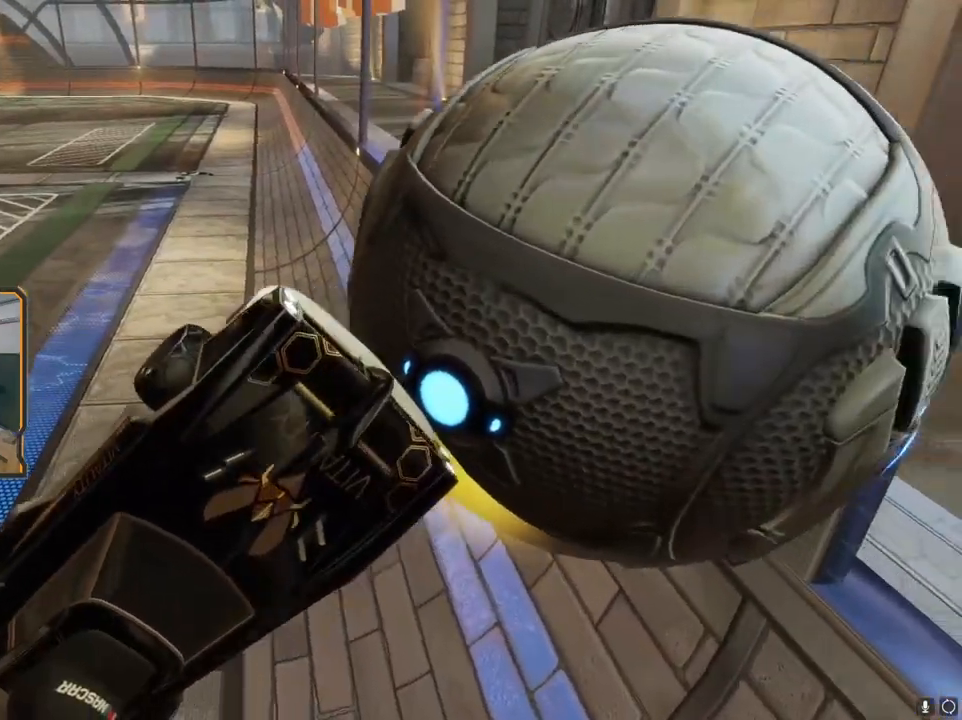
{"buttons": [], "left_stick": "center", "right_stick": "center", "events": [[67, "left_stick", "center"], [167, "right_stick", "left"], [233, "left_stick", "left"], [317, "left_stick", "center"], [417, "right_stick", "center"]]}
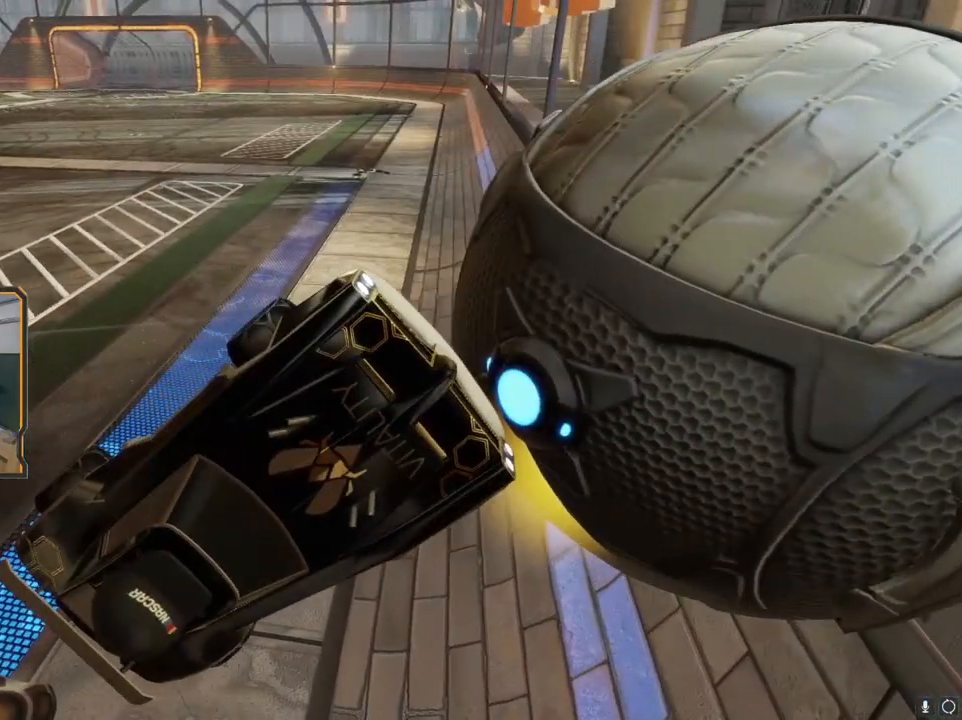
{"buttons": [], "left_stick": "center", "right_stick": "down-left", "events": [[150, "left_stick", "up-right"], [233, "left_stick", "center"], [333, "right_stick", "down-left"]]}
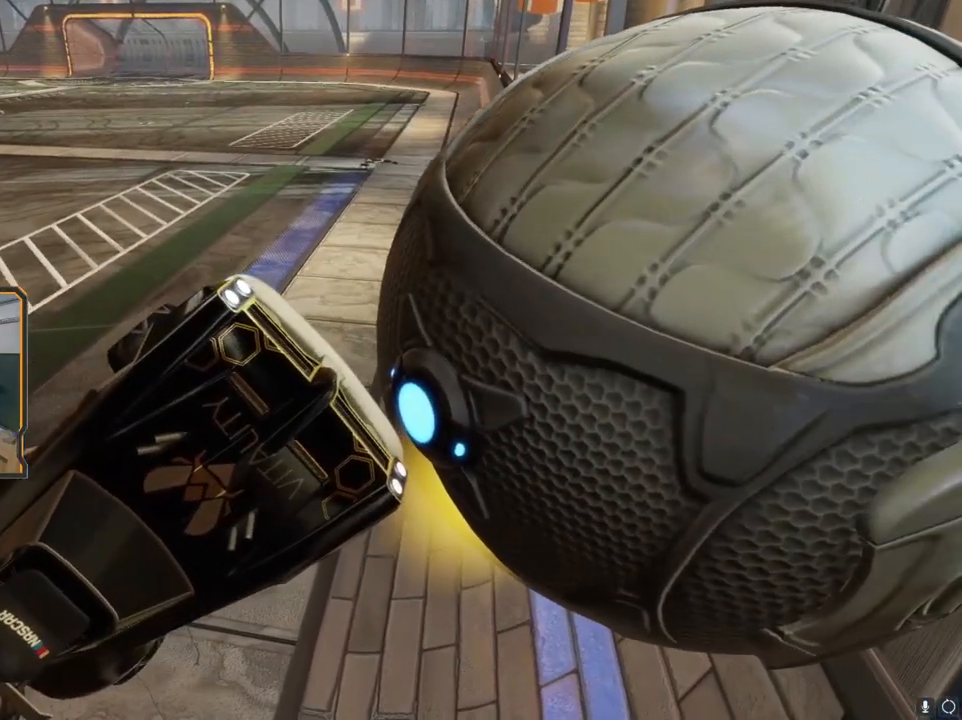
{"buttons": [], "left_stick": "center", "right_stick": "center", "events": [[33, "right_stick", "center"]]}
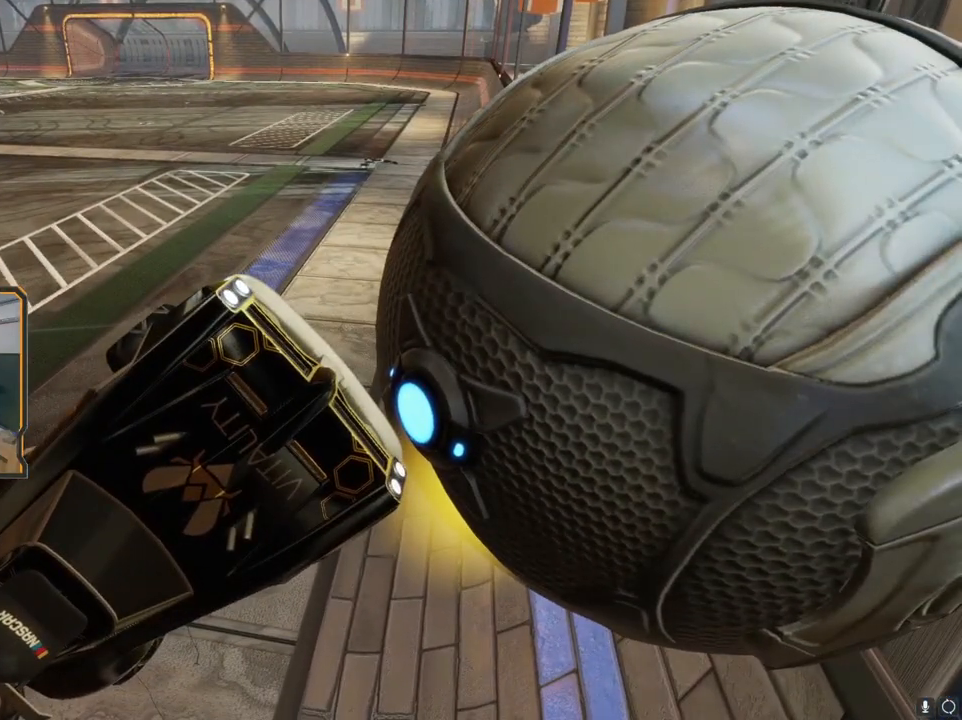
{"buttons": [], "left_stick": "center", "right_stick": "left", "events": [[367, "right_stick", "left"]]}
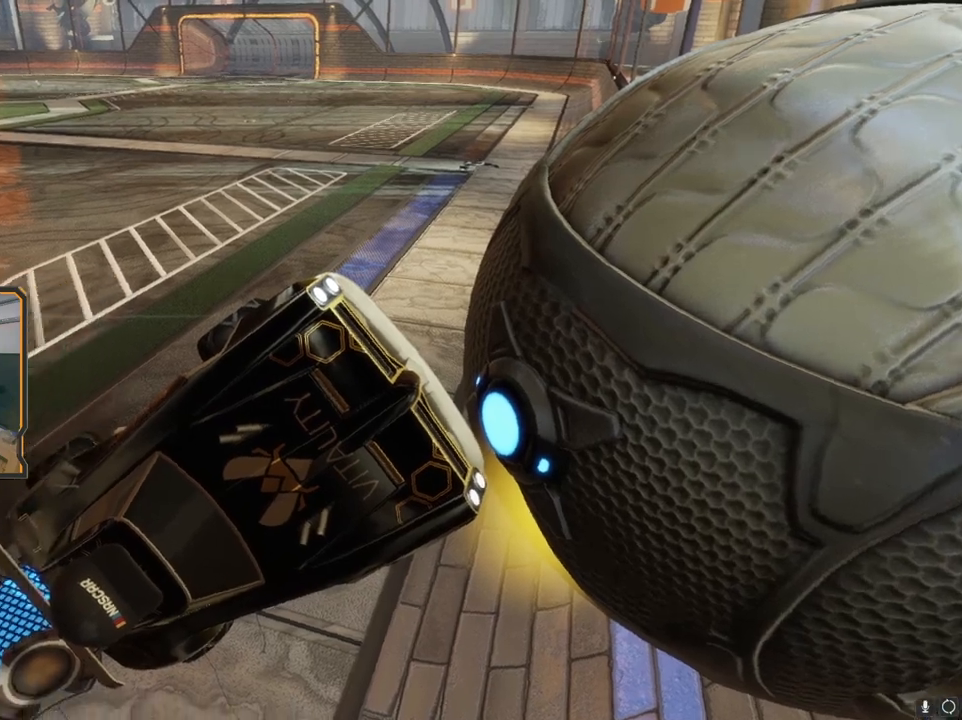
{"buttons": [], "left_stick": "center", "right_stick": "center", "events": [[67, "right_stick", "center"]]}
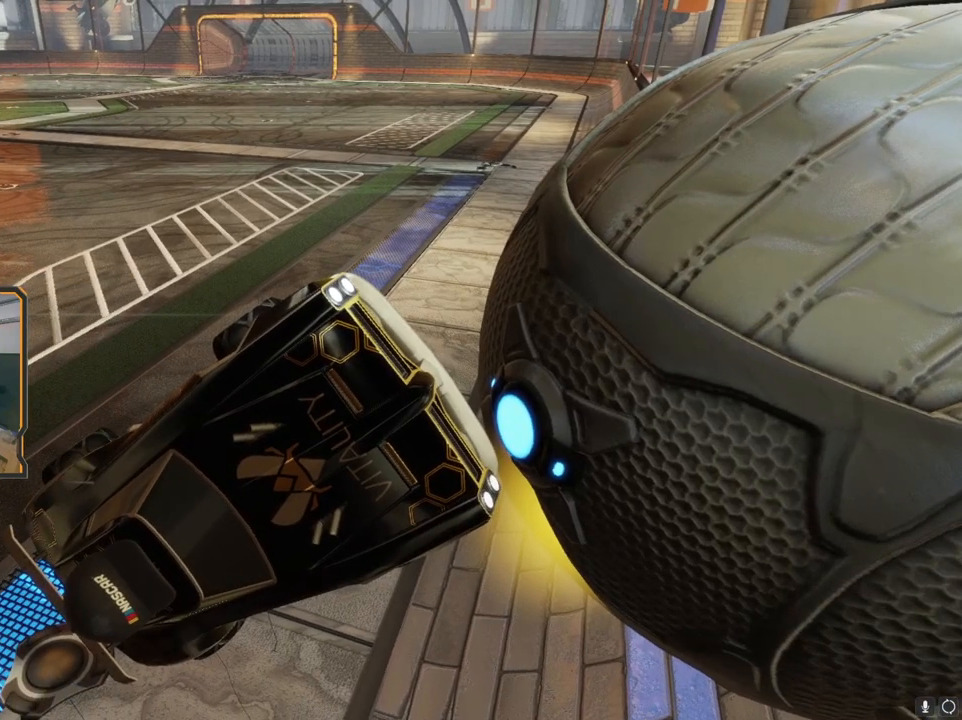
{"buttons": [], "left_stick": "center", "right_stick": "center", "events": []}
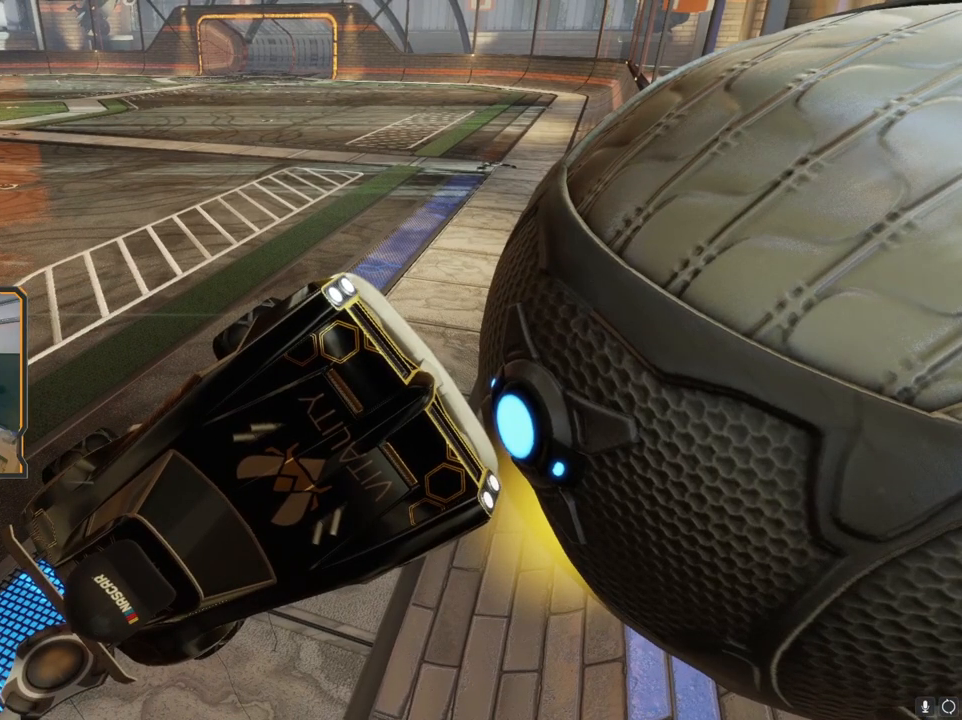
{"buttons": [], "left_stick": "center", "right_stick": "center", "events": []}
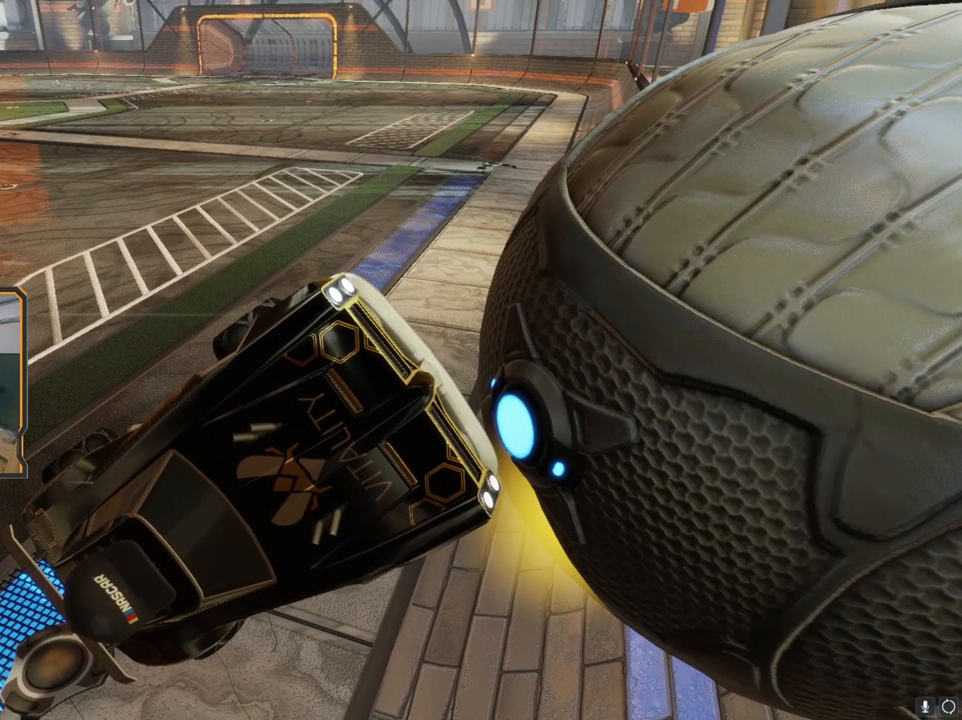
{"buttons": [], "left_stick": "center", "right_stick": "center", "events": []}
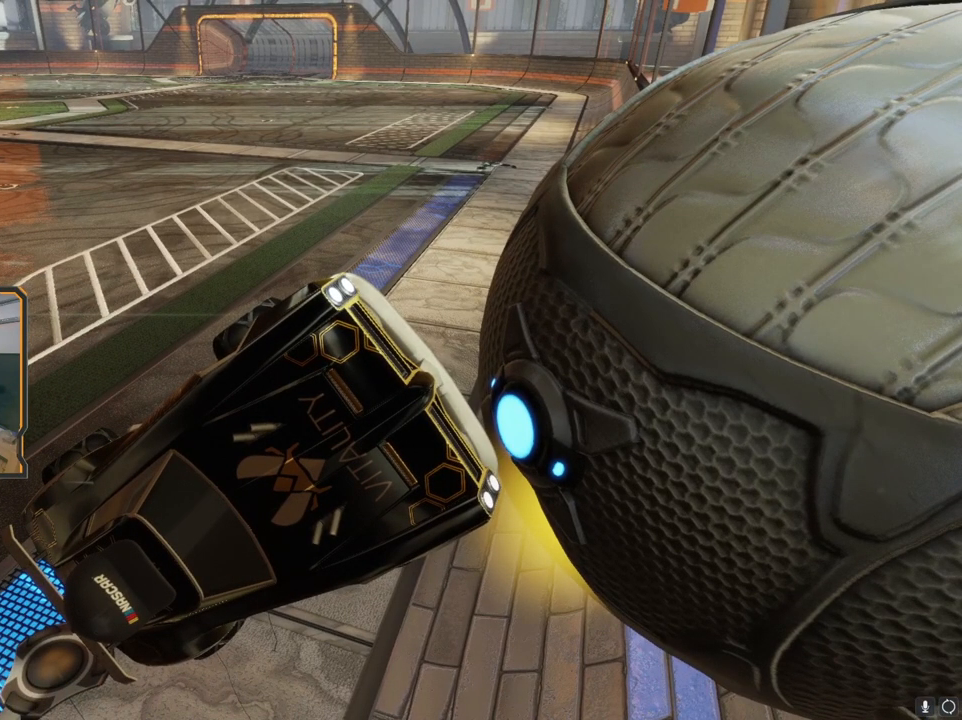
{"buttons": [], "left_stick": "center", "right_stick": "center", "events": []}
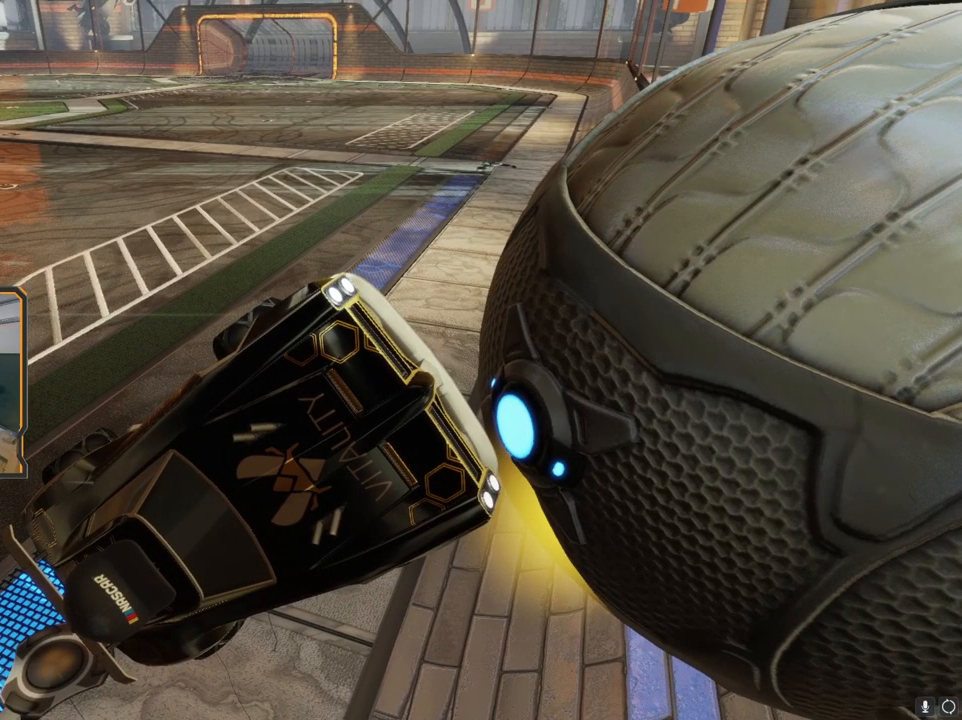
{"buttons": [], "left_stick": "center", "right_stick": "center", "events": []}
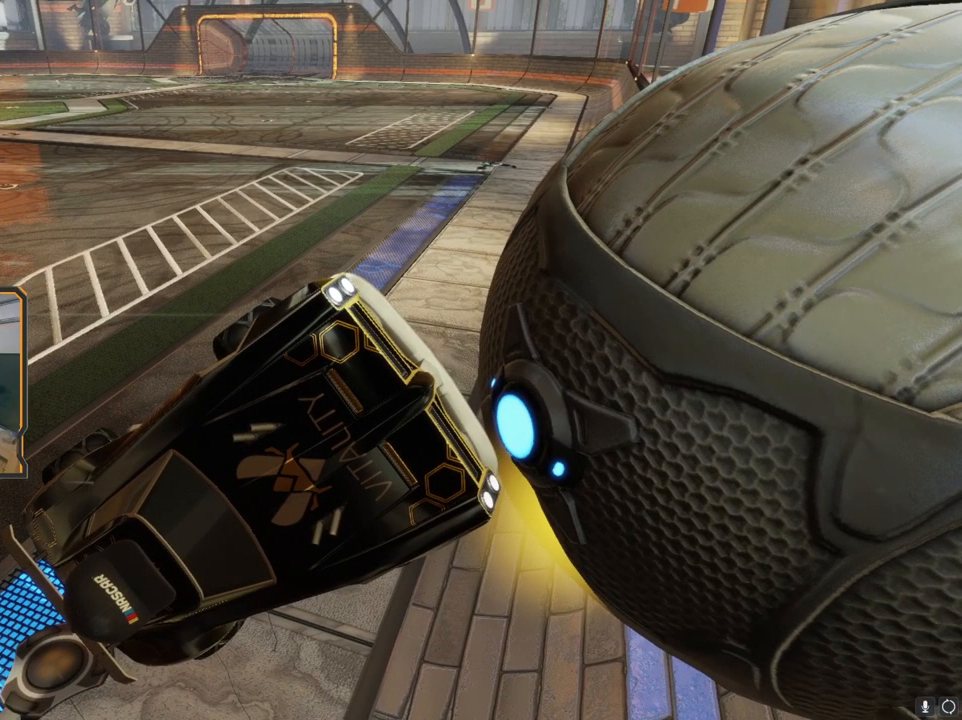
{"buttons": [], "left_stick": "center", "right_stick": "center", "events": []}
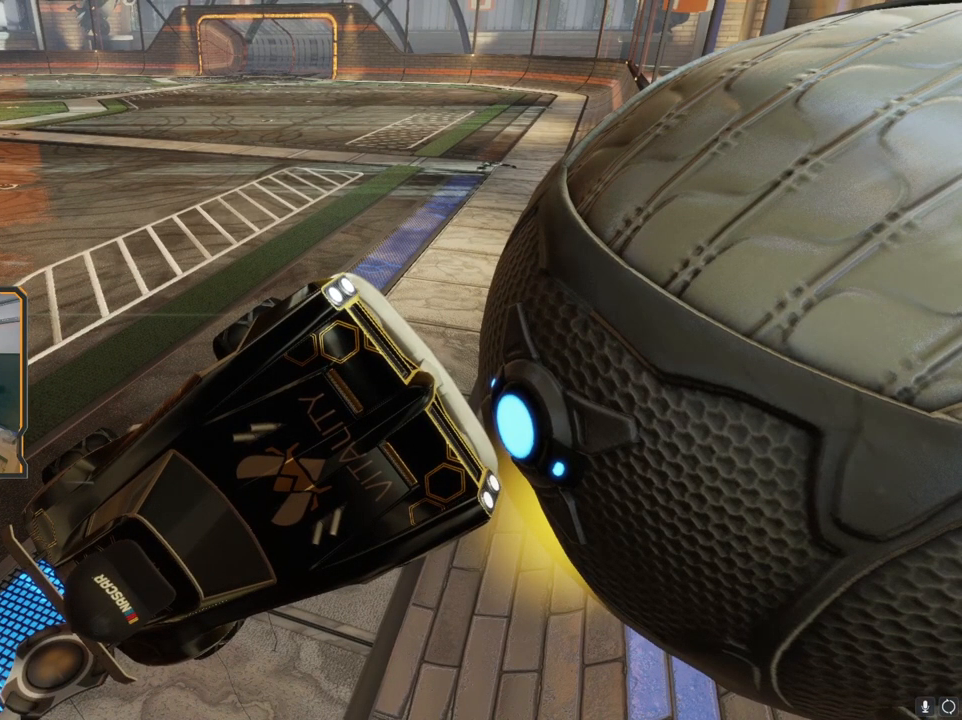
{"buttons": [], "left_stick": "center", "right_stick": "center", "events": []}
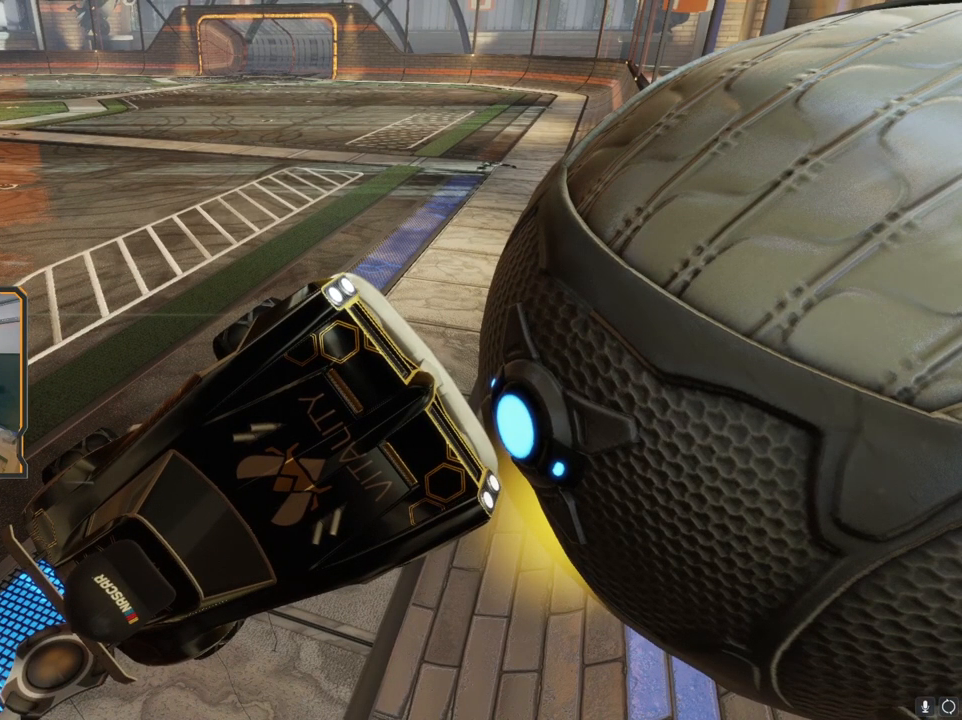
{"buttons": [], "left_stick": "center", "right_stick": "center", "events": []}
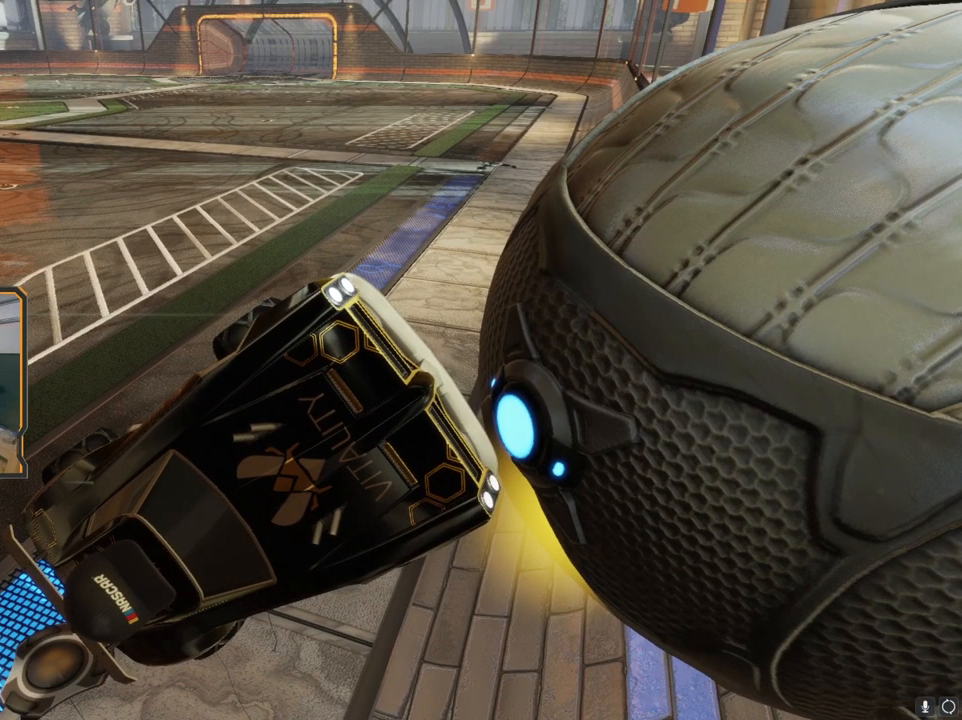
{"buttons": [], "left_stick": "down", "right_stick": "center", "events": [[133, "left_stick", "left"], [133, "right_stick", "up"], [233, "right_stick", "up-right"], [367, "left_stick", "center"], [400, "right_stick", "center"], [433, "left_stick", "down"]]}
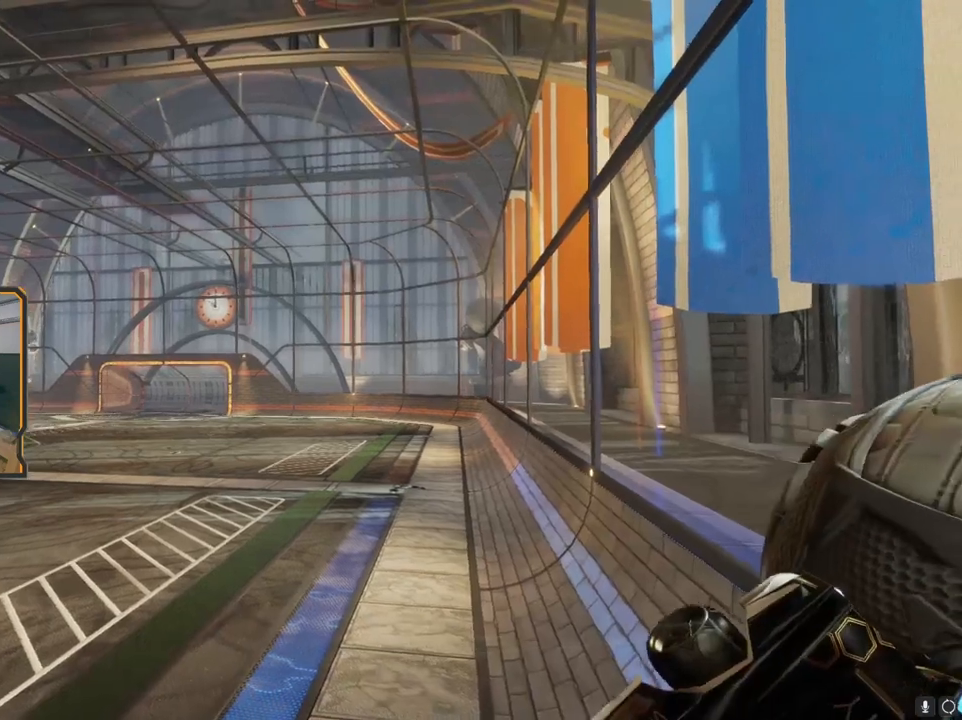
{"buttons": [], "left_stick": "center", "right_stick": "right", "events": [[167, "left_stick", "left"], [200, "right_stick", "right"], [367, "left_stick", "center"]]}
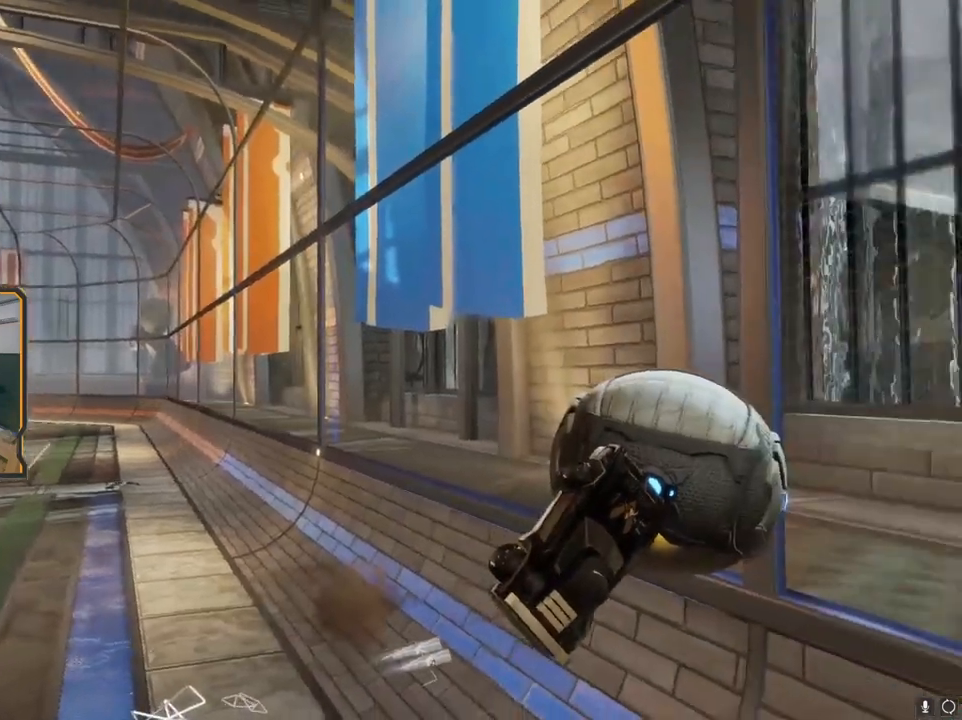
{"buttons": [], "left_stick": "center", "right_stick": "center", "events": [[67, "right_stick", "down-right"], [367, "right_stick", "center"]]}
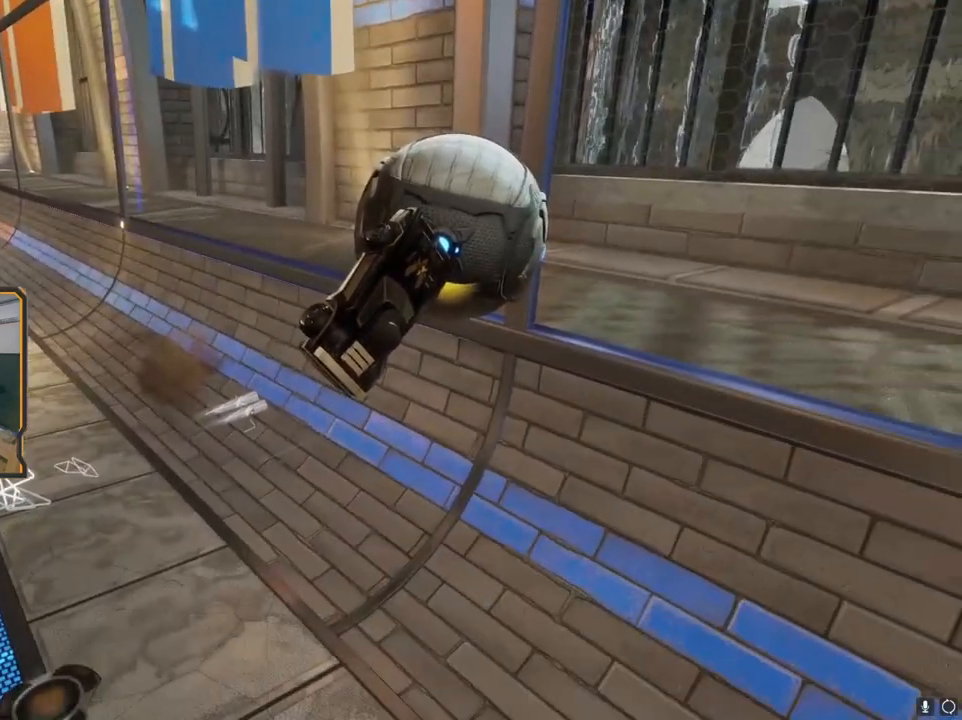
{"buttons": [], "left_stick": "center", "right_stick": "center", "events": []}
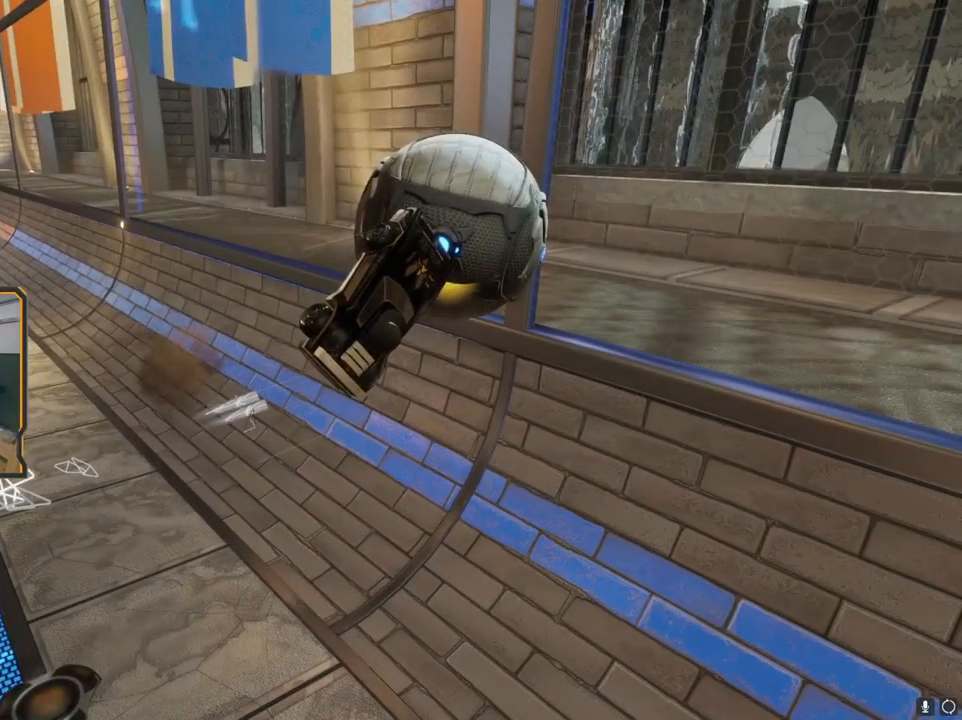
{"buttons": [], "left_stick": "center", "right_stick": "center", "events": []}
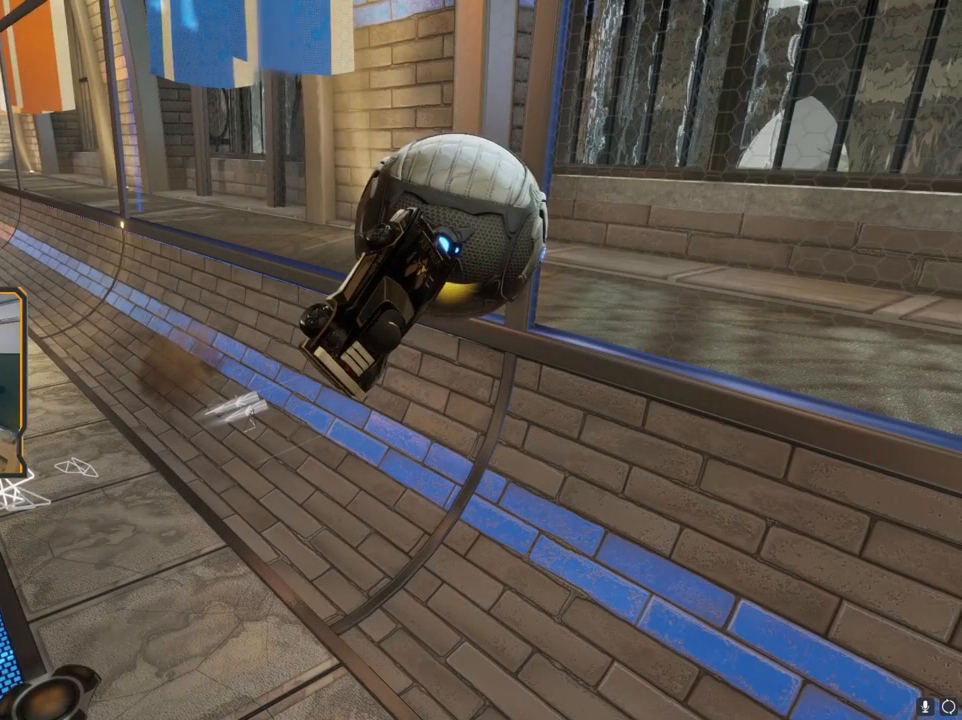
{"buttons": [], "left_stick": "center", "right_stick": "center", "events": []}
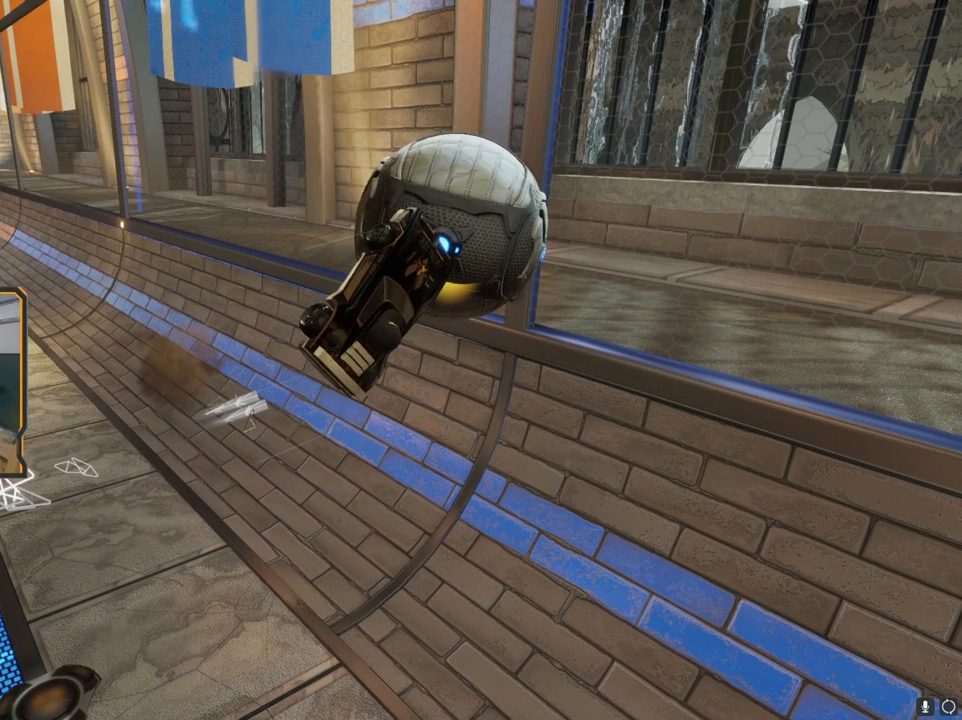
{"buttons": [], "left_stick": "center", "right_stick": "center", "events": [[267, "left_stick", "up-left"], [483, "left_stick", "center"]]}
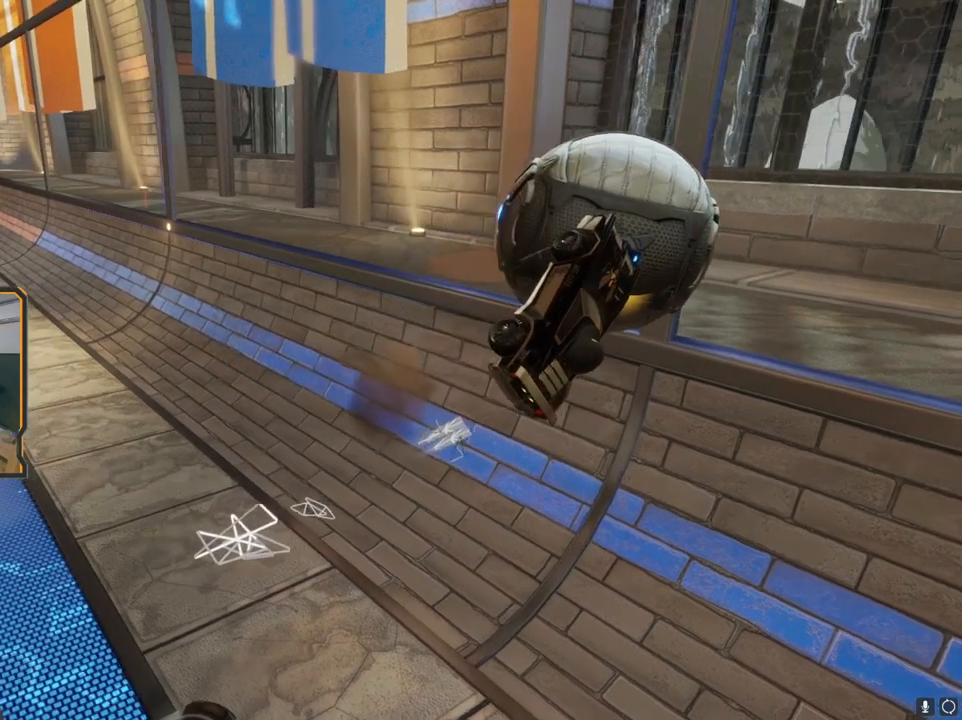
{"buttons": [], "left_stick": "left", "right_stick": "right", "events": [[267, "right_stick", "right"], [400, "left_stick", "left"]]}
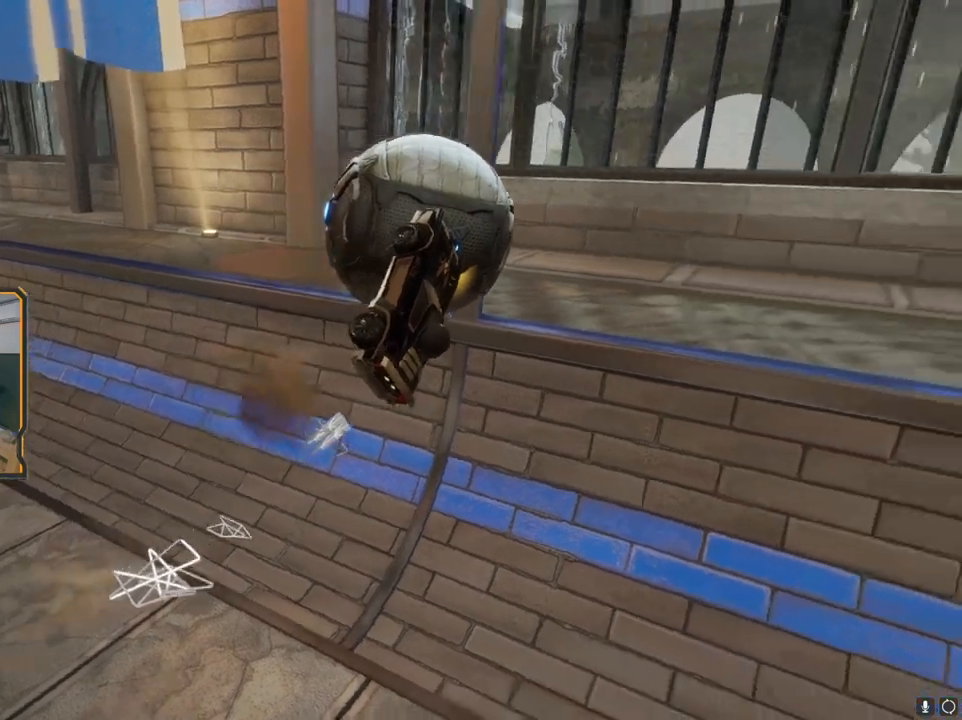
{"buttons": [], "left_stick": "center", "right_stick": "center", "events": [[17, "right_stick", "up-right"], [50, "left_stick", "center"], [400, "right_stick", "center"]]}